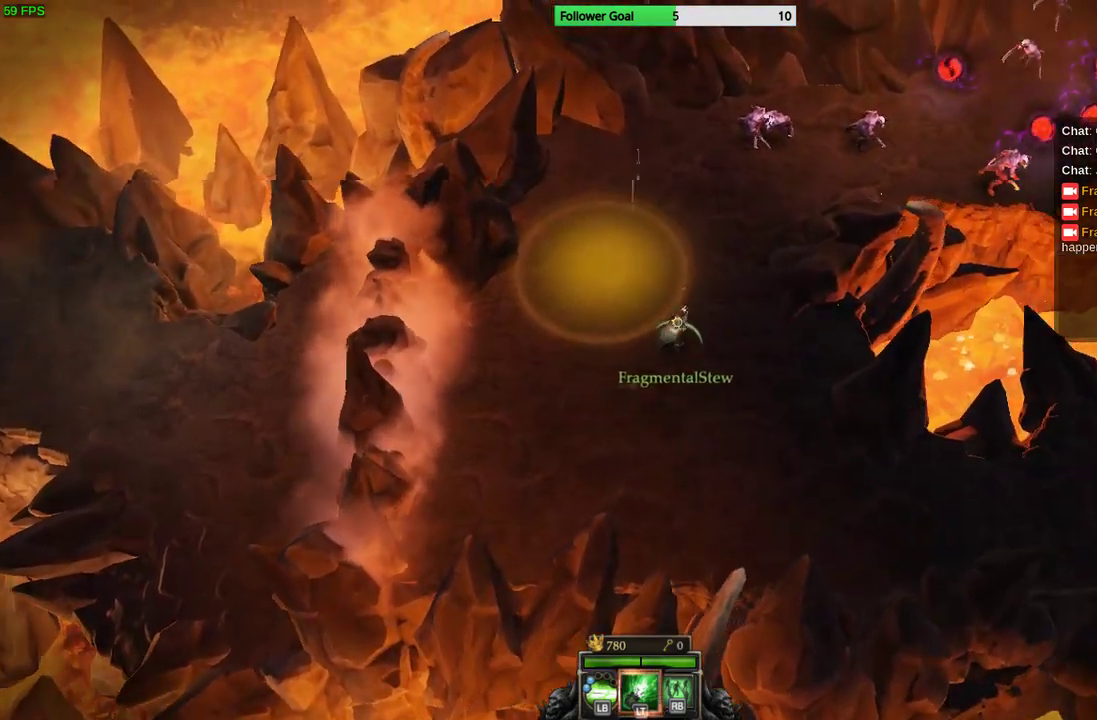
Gameplay with a controller (PlayStation layout); each line is a JSON object with the inputs held at the frame after it. "events" lists button and stick changes between this image and that frame as [ms after this image, input, new state], when the widget could be followed in between. Not read: R3.
{"buttons": [], "left_stick": "down", "right_stick": "up", "events": [[167, "left_stick", "down-right"], [400, "left_stick", "down"]]}
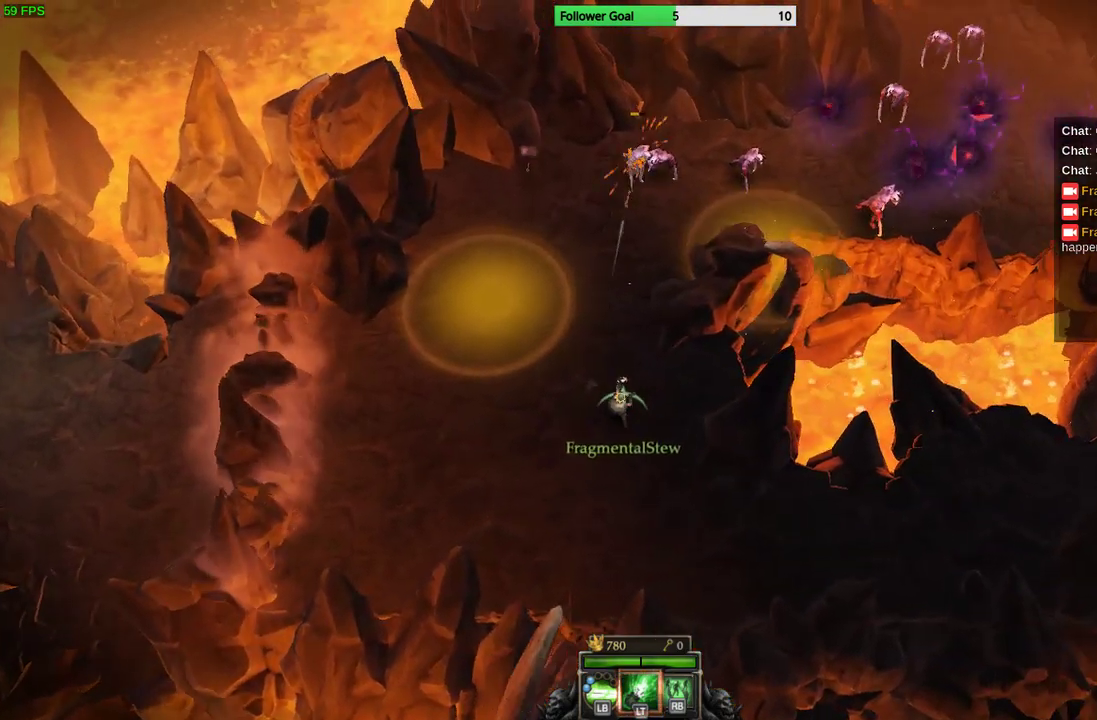
{"buttons": [], "left_stick": "center", "right_stick": "up", "events": [[67, "left_stick", "center"]]}
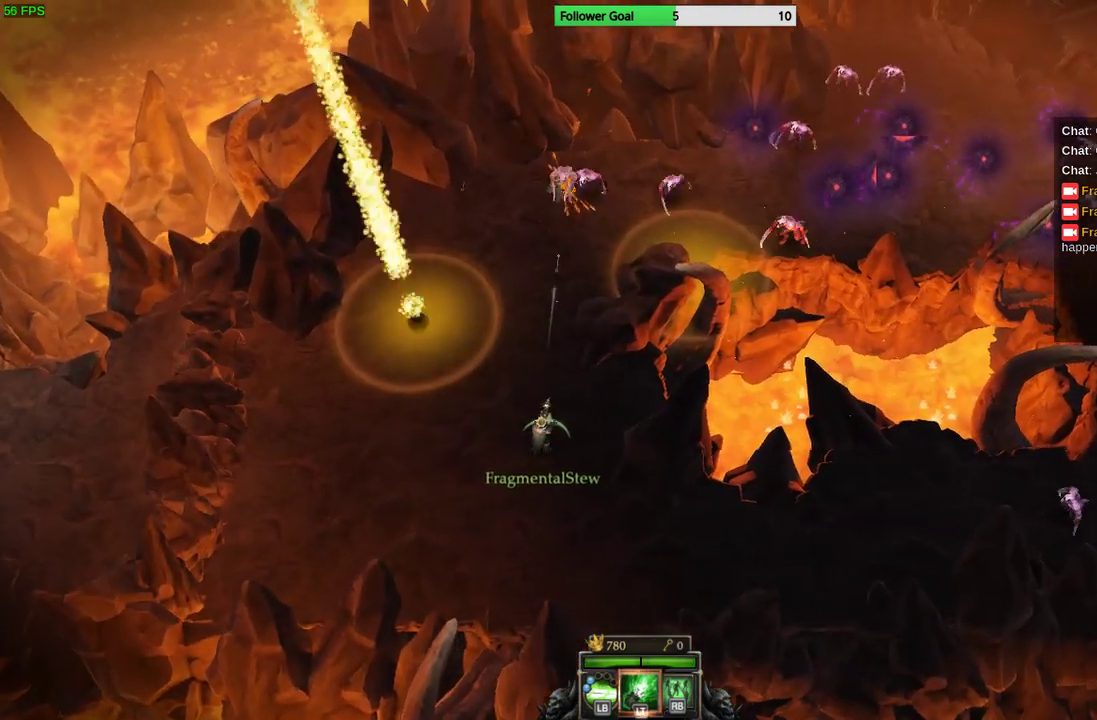
{"buttons": [], "left_stick": "down", "right_stick": "up", "events": [[400, "left_stick", "down"]]}
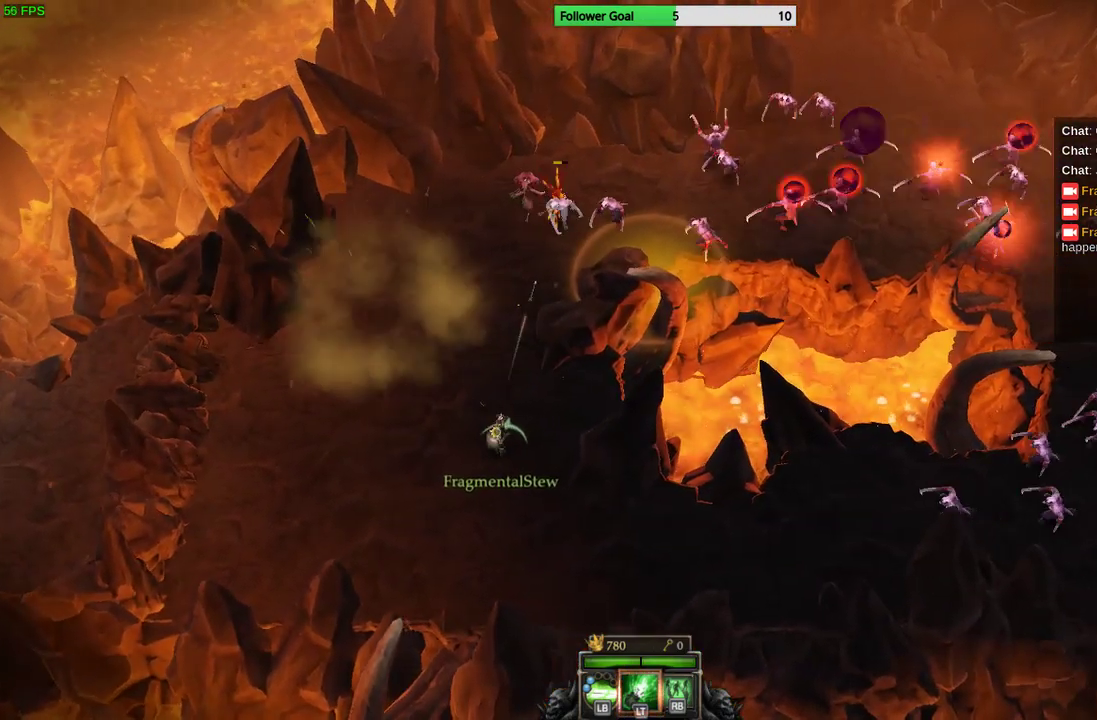
{"buttons": [], "left_stick": "down-right", "right_stick": "up-right", "events": [[167, "right_stick", "up-right"], [400, "left_stick", "down-right"]]}
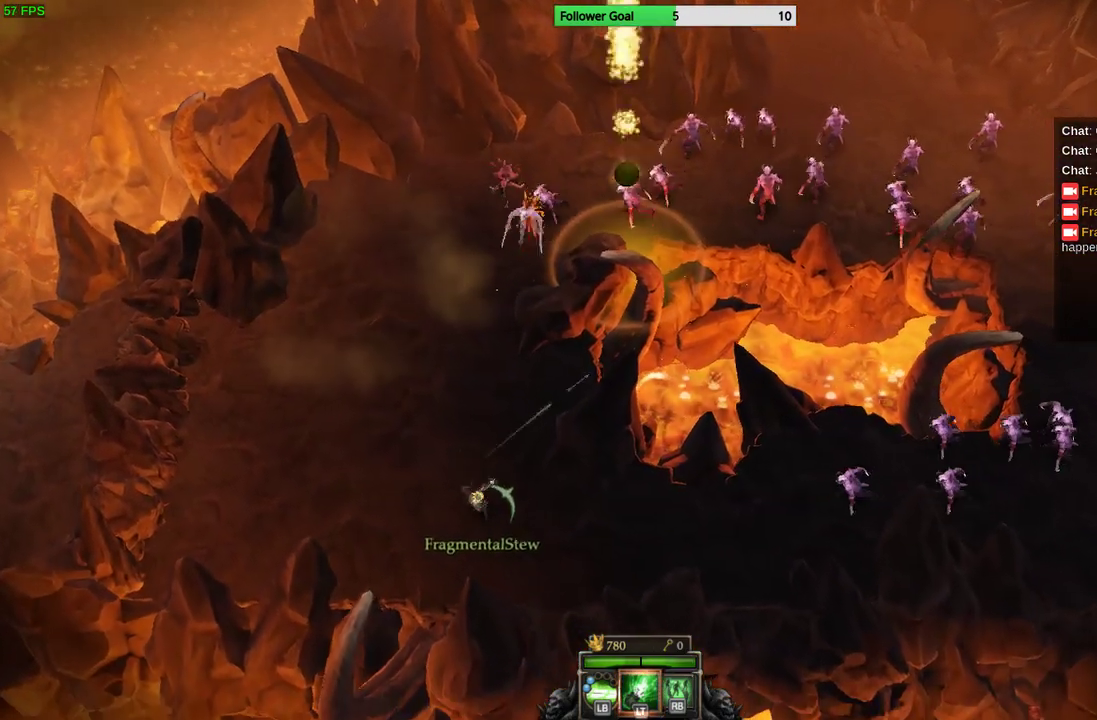
{"buttons": [], "left_stick": "left", "right_stick": "up-right", "events": [[33, "left_stick", "center"], [200, "left_stick", "left"]]}
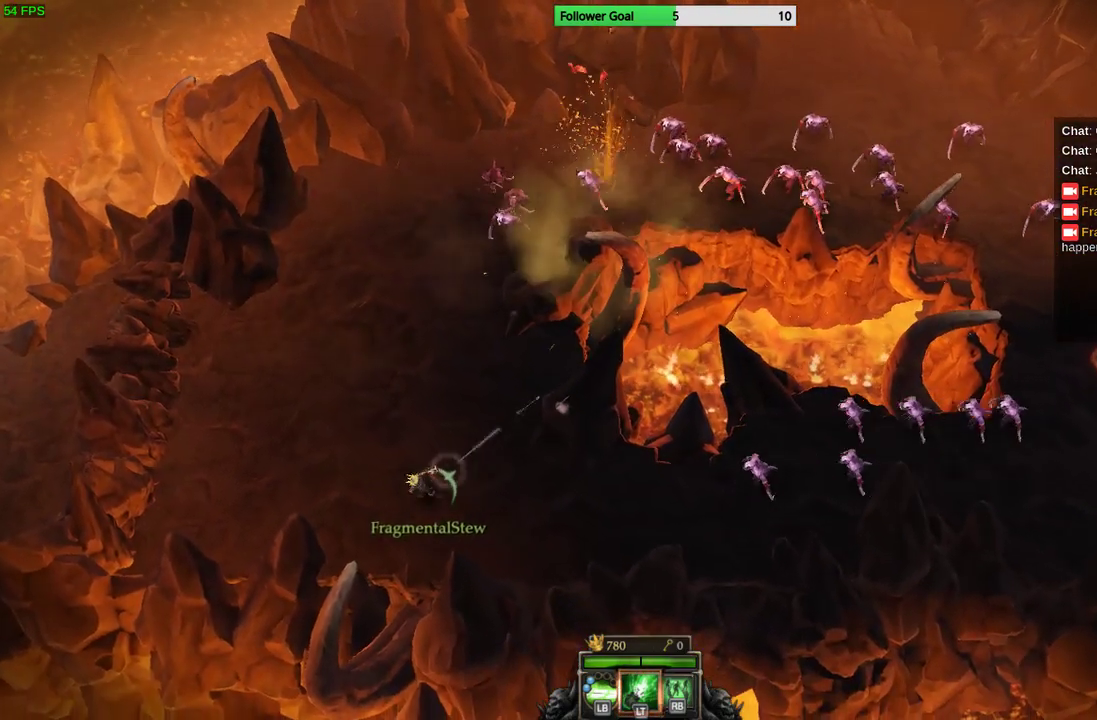
{"buttons": [], "left_stick": "left", "right_stick": "right", "events": [[333, "left_stick", "down-left"], [467, "right_stick", "right"], [500, "left_stick", "left"]]}
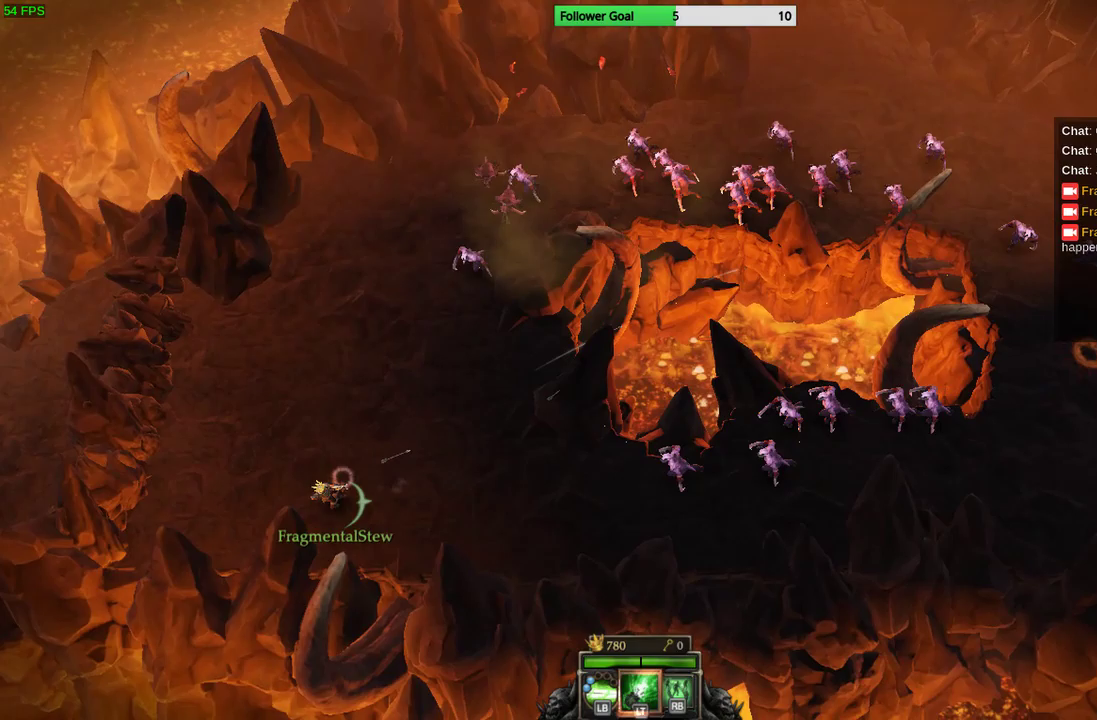
{"buttons": [], "left_stick": "up-left", "right_stick": "right", "events": [[133, "left_stick", "up-left"]]}
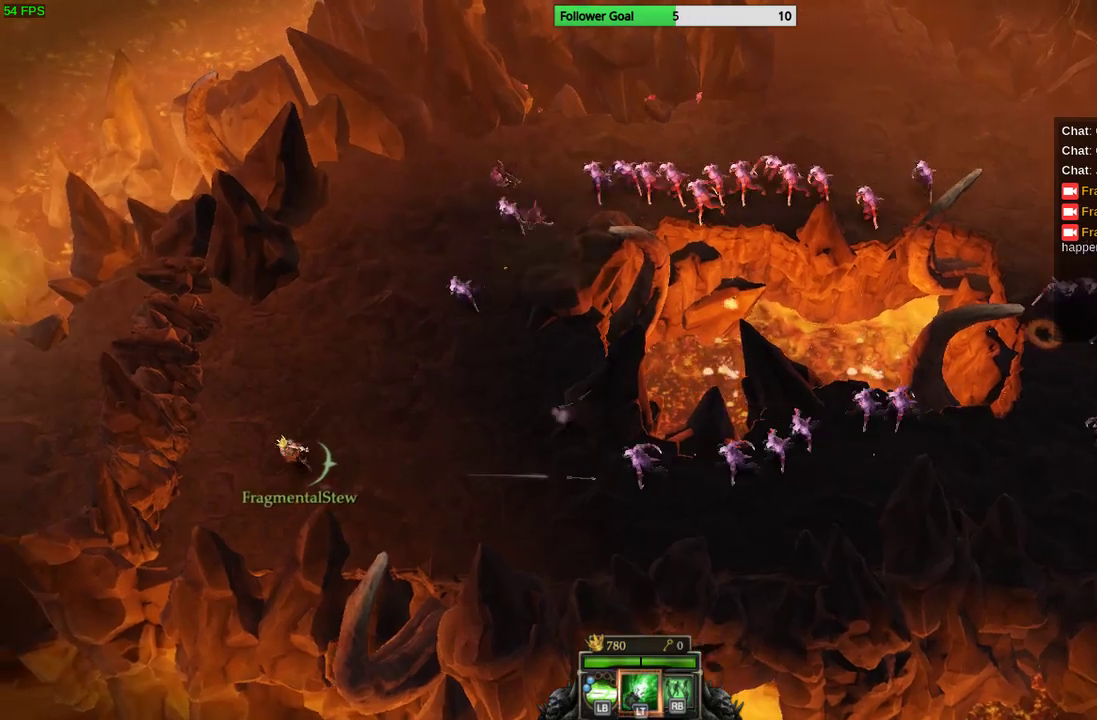
{"buttons": [], "left_stick": "up-left", "right_stick": "right", "events": []}
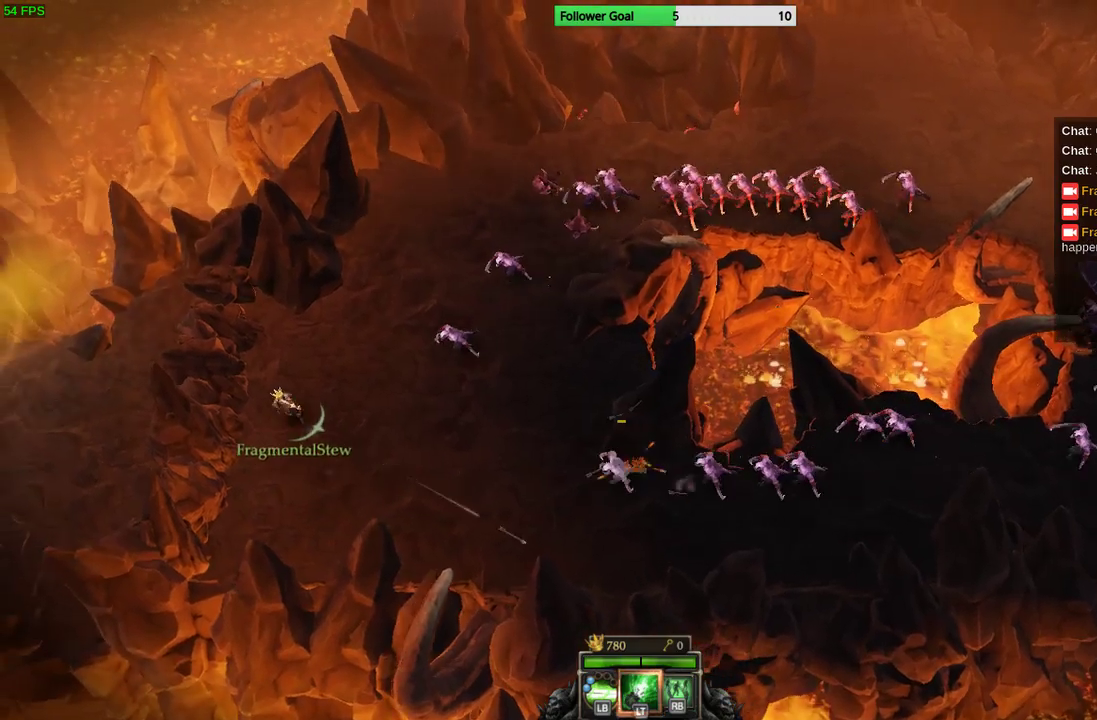
{"buttons": [], "left_stick": "up", "right_stick": "right", "events": [[467, "left_stick", "up"]]}
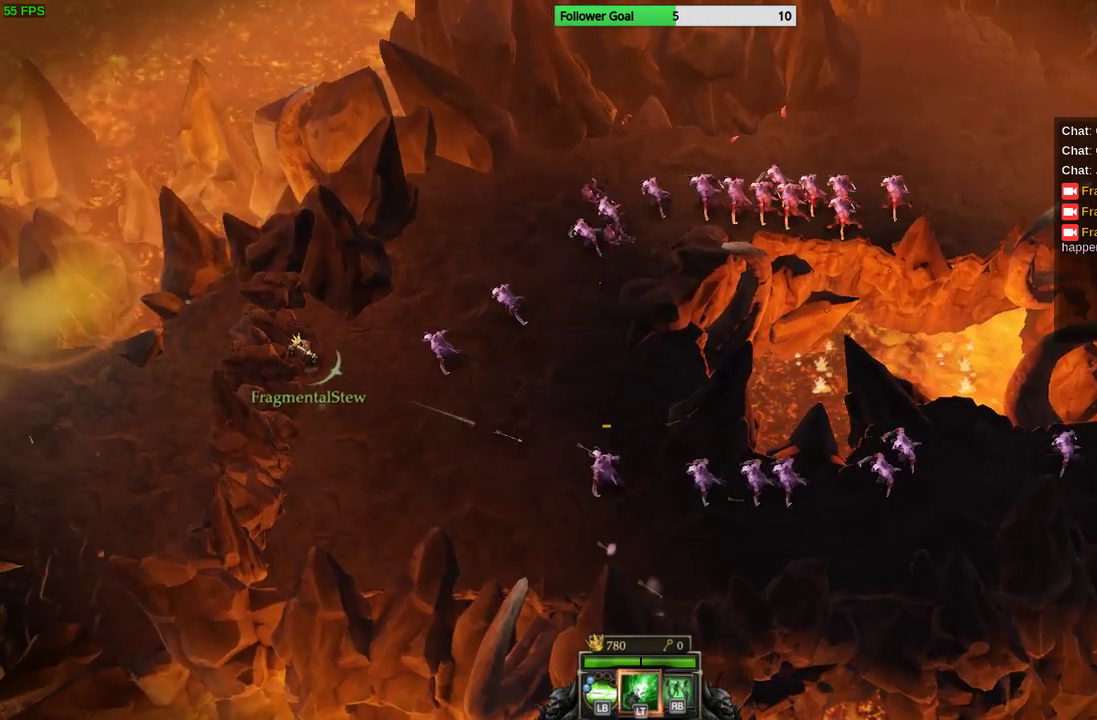
{"buttons": [], "left_stick": "up-right", "right_stick": "right", "events": [[33, "left_stick", "up-right"]]}
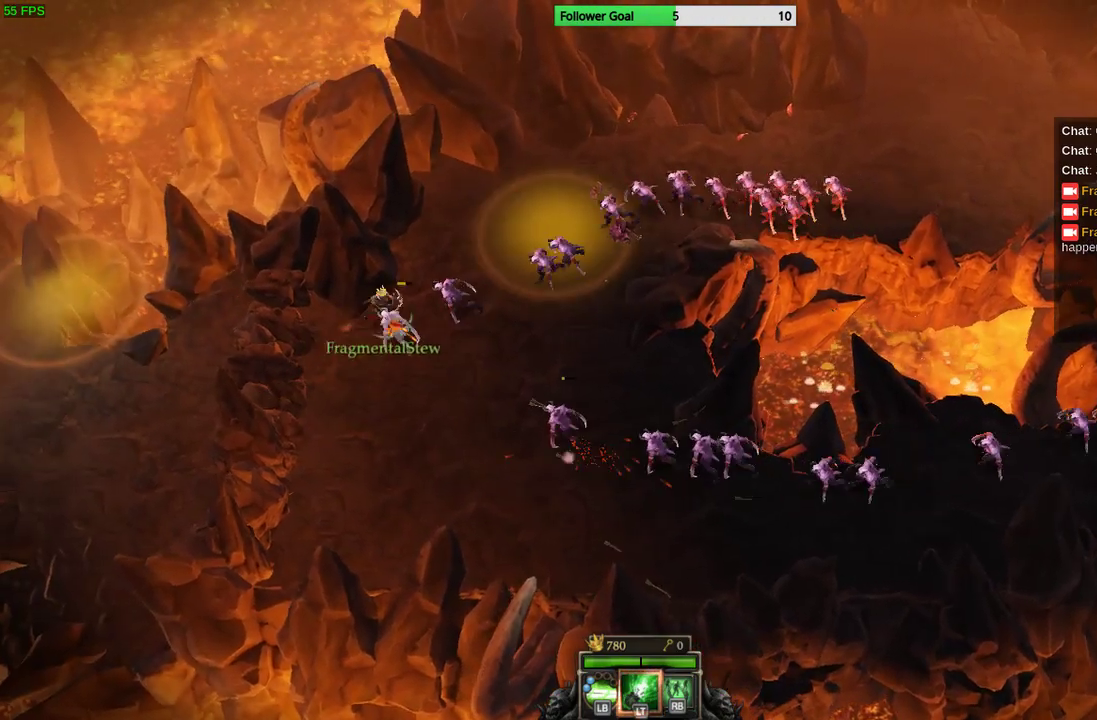
{"buttons": [], "left_stick": "up-right", "right_stick": "right", "events": []}
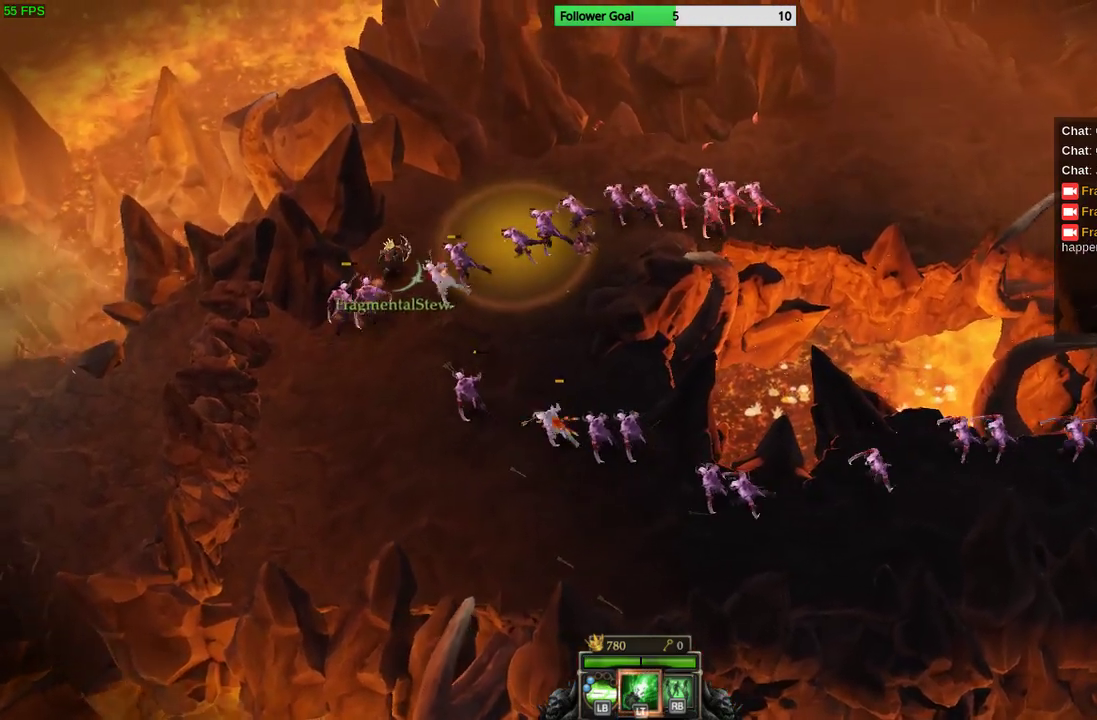
{"buttons": [], "left_stick": "right", "right_stick": "center", "events": [[100, "right_stick", "center"], [333, "CIRCLE", "down"], [433, "CIRCLE", "up"], [433, "left_stick", "right"]]}
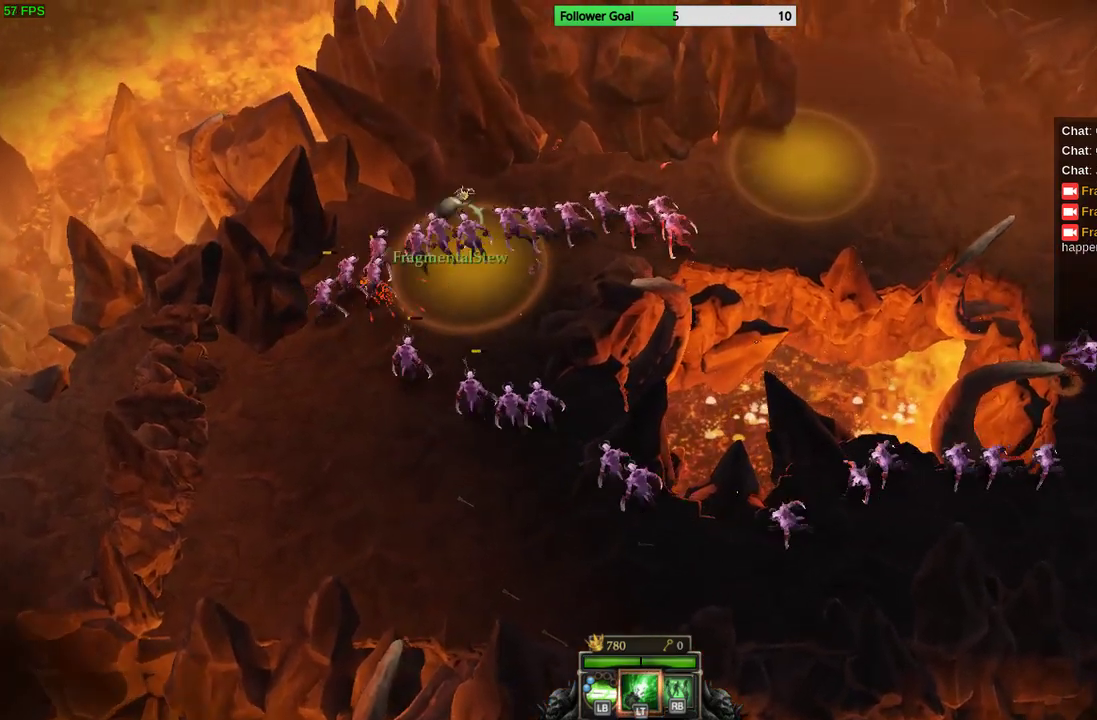
{"buttons": ["CIRCLE"], "left_stick": "right", "right_stick": "center", "events": [[500, "CIRCLE", "down"]]}
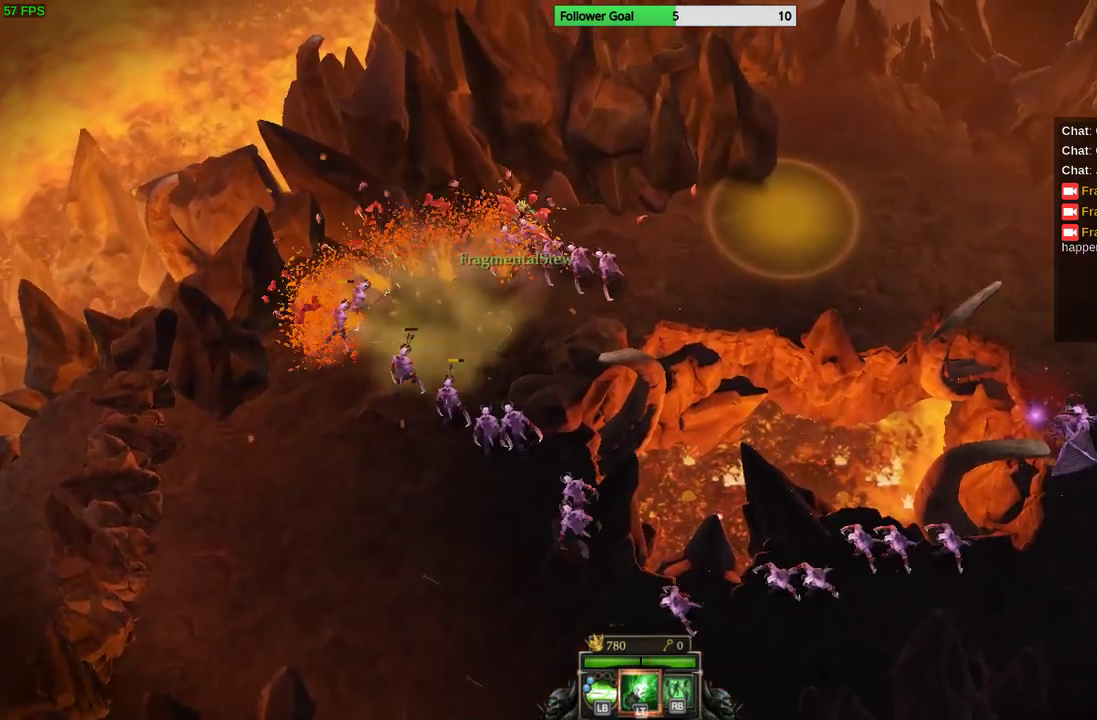
{"buttons": [], "left_stick": "down-right", "right_stick": "center", "events": [[100, "CIRCLE", "up"], [233, "CIRCLE", "down"], [333, "CIRCLE", "up"], [433, "left_stick", "down-right"]]}
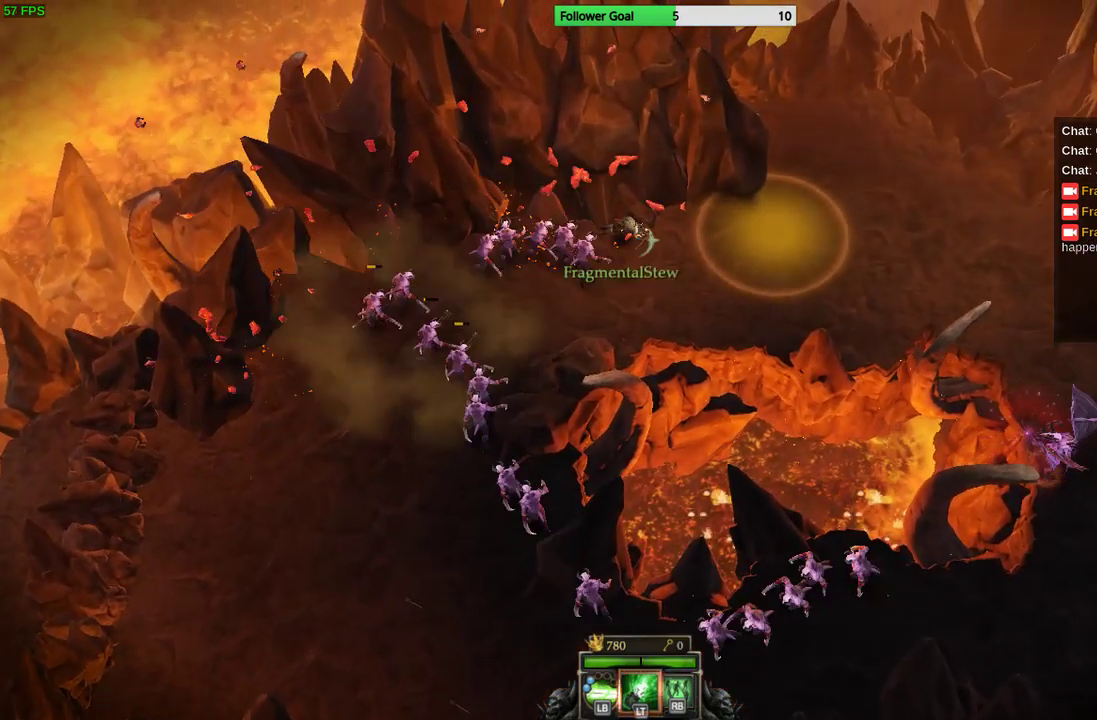
{"buttons": [], "left_stick": "down-right", "right_stick": "center", "events": []}
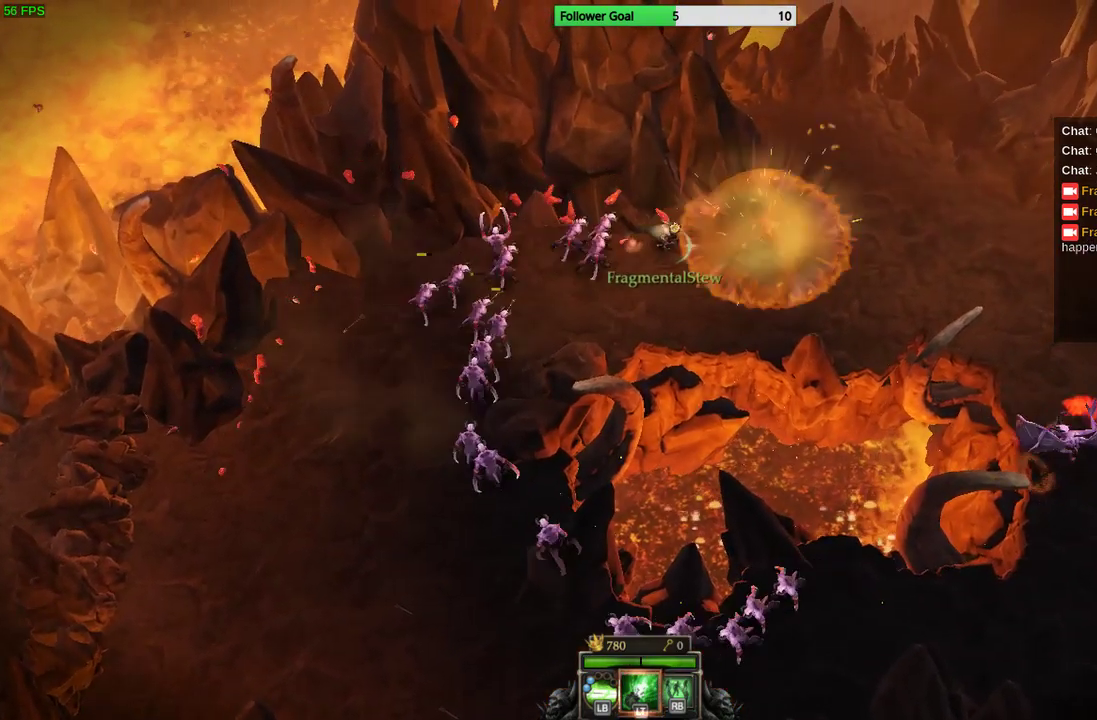
{"buttons": [], "left_stick": "down-right", "right_stick": "left", "events": [[67, "right_stick", "left"]]}
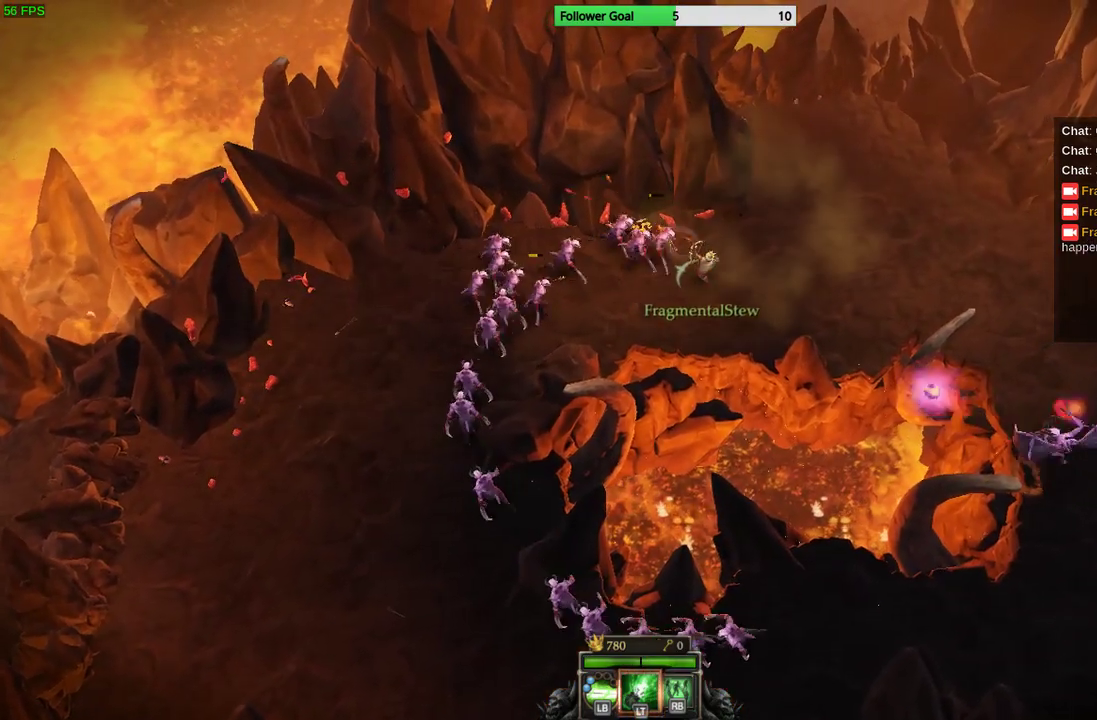
{"buttons": ["L2"], "left_stick": "right", "right_stick": "left", "events": [[333, "left_stick", "right"], [500, "L2", "down"]]}
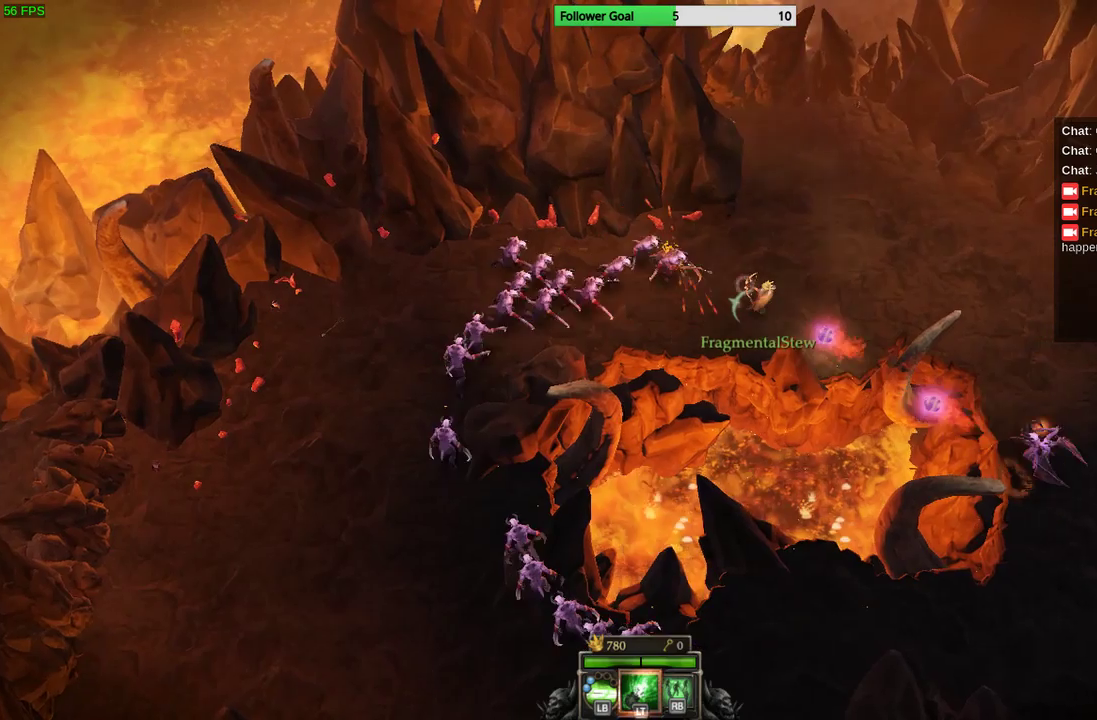
{"buttons": [], "left_stick": "right", "right_stick": "left", "events": [[133, "L2", "up"]]}
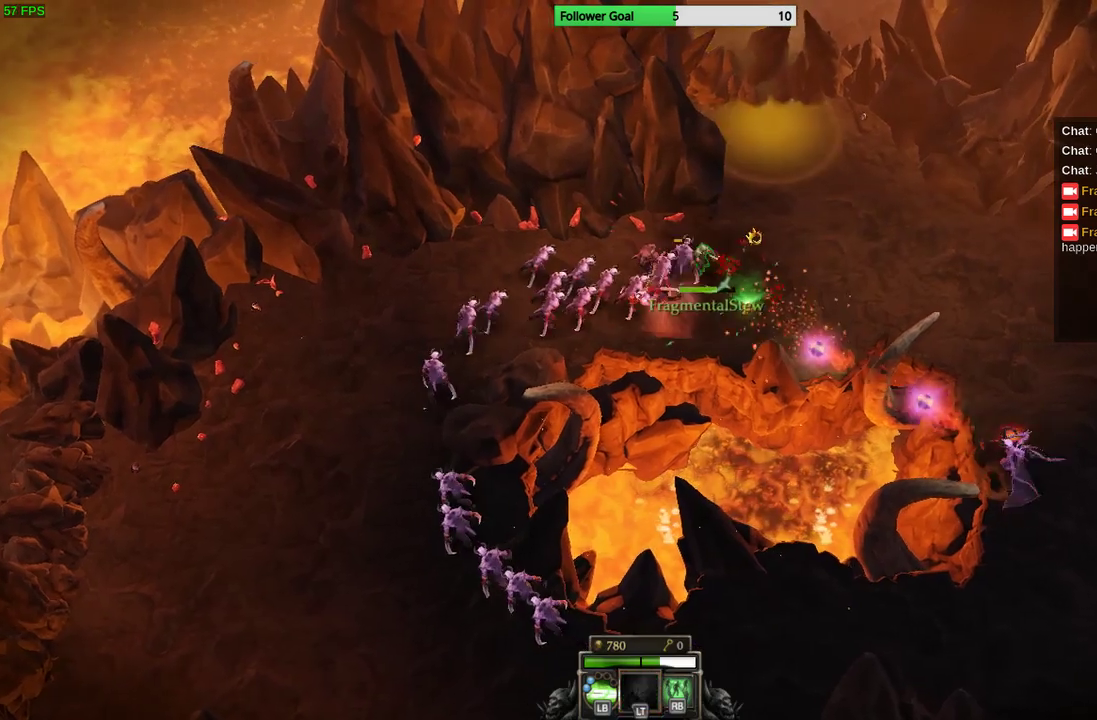
{"buttons": [], "left_stick": "right", "right_stick": "center", "events": [[467, "right_stick", "center"]]}
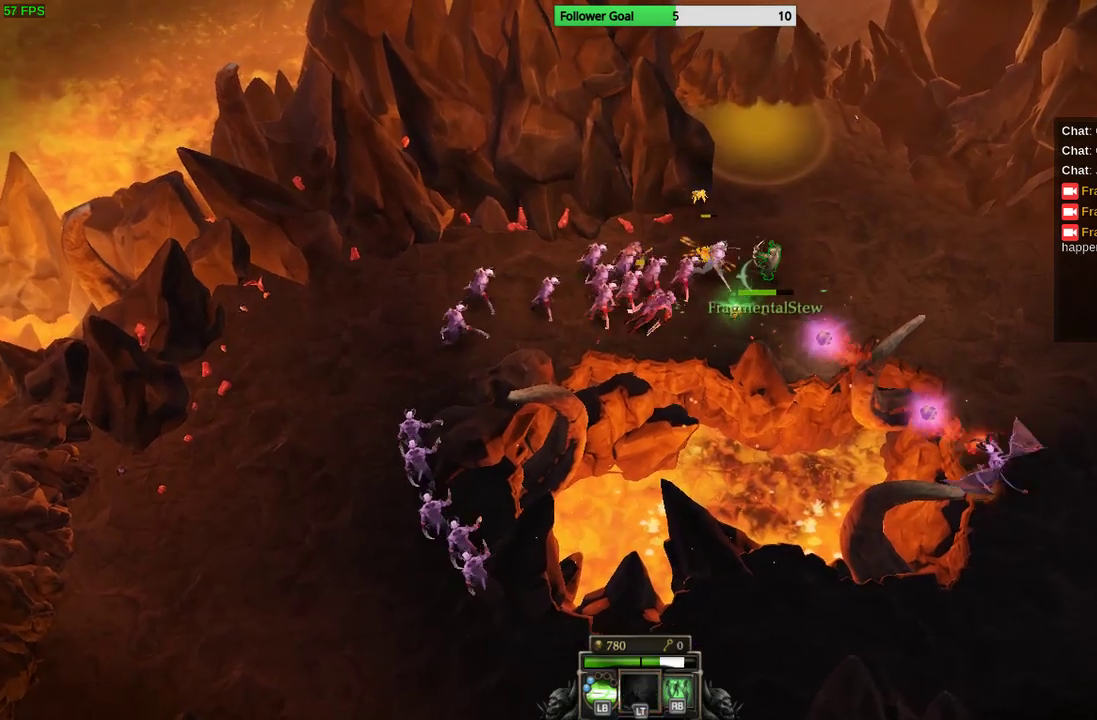
{"buttons": [], "left_stick": "right", "right_stick": "center", "events": [[233, "CIRCLE", "down"], [267, "CIRCLE", "up"], [333, "CIRCLE", "down"], [433, "CIRCLE", "up"]]}
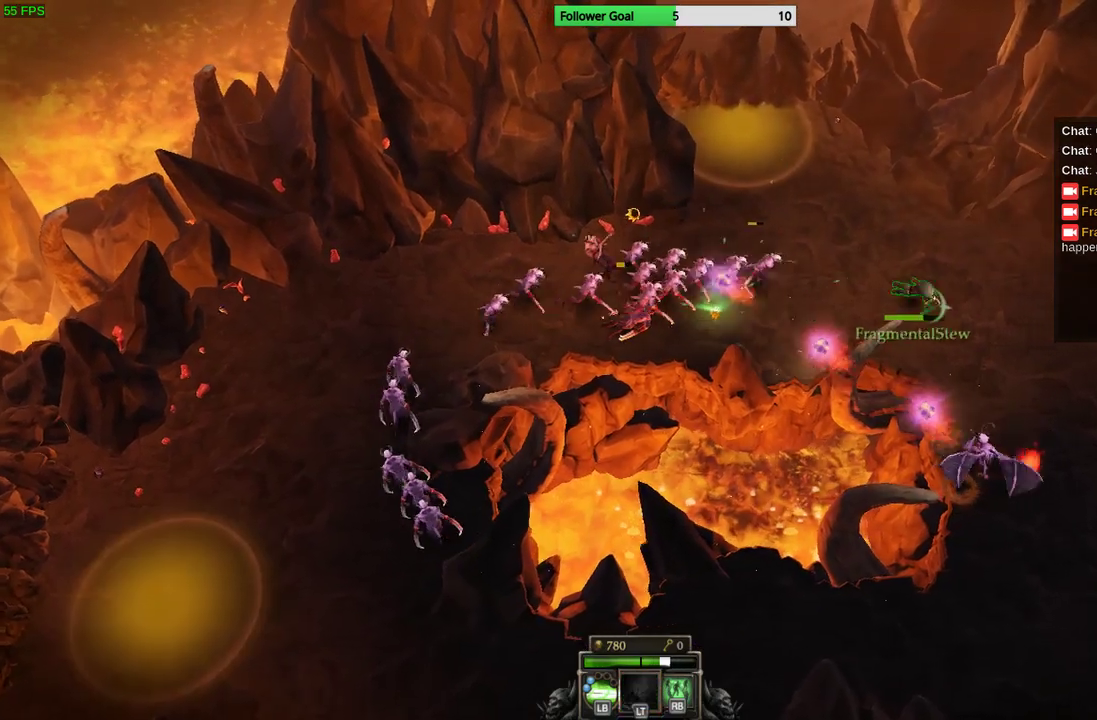
{"buttons": [], "left_stick": "down-right", "right_stick": "center", "events": [[367, "left_stick", "down-right"]]}
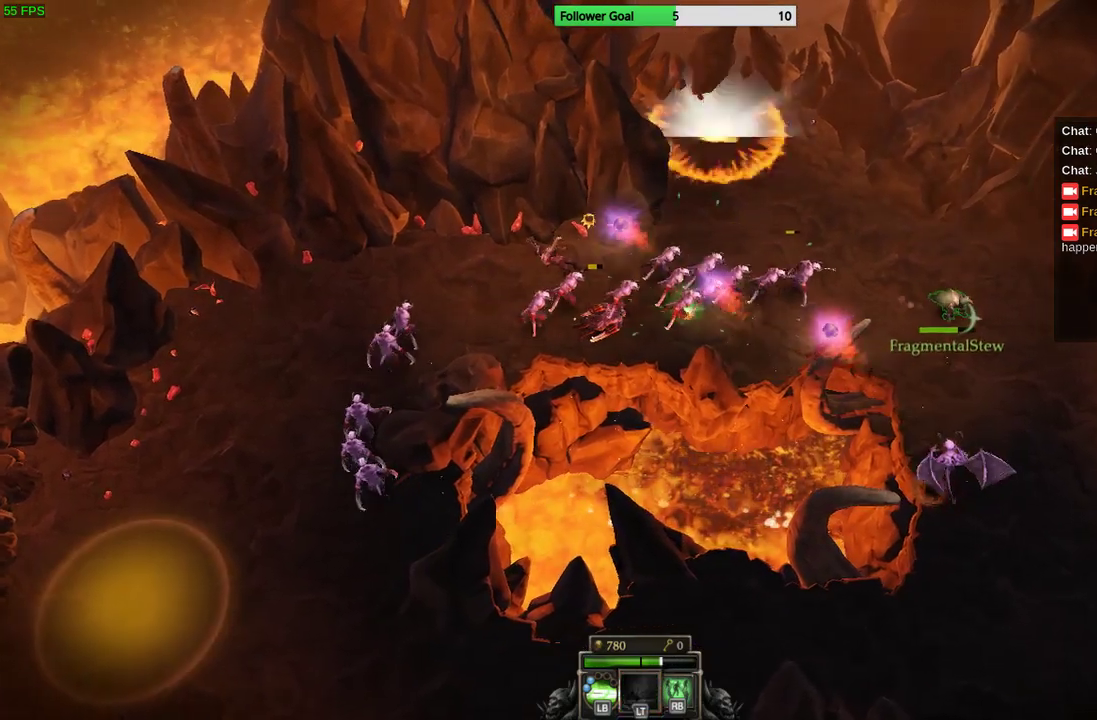
{"buttons": [], "left_stick": "down-right", "right_stick": "left", "events": [[267, "right_stick", "left"]]}
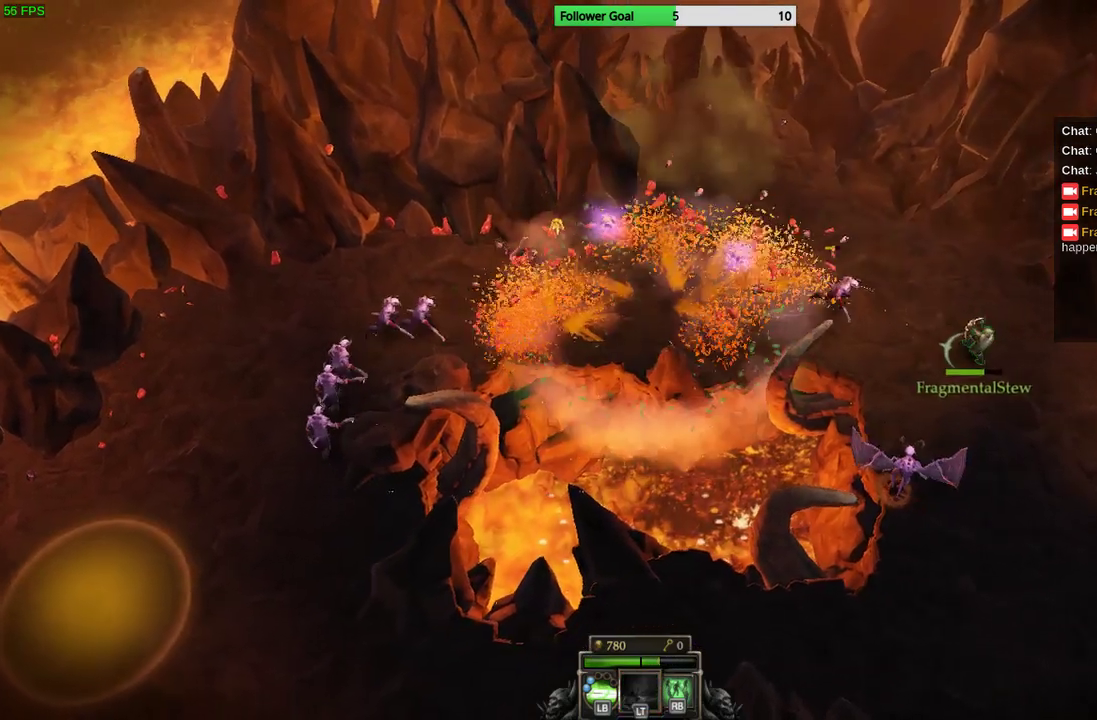
{"buttons": [], "left_stick": "down-right", "right_stick": "left", "events": []}
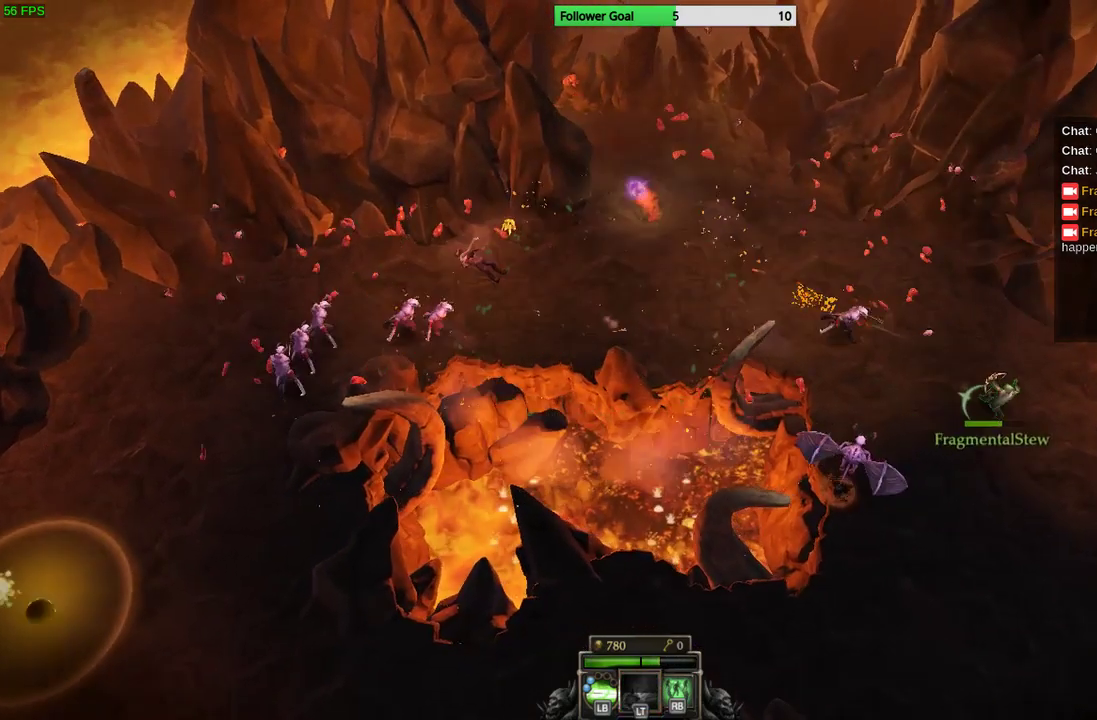
{"buttons": [], "left_stick": "down", "right_stick": "left", "events": [[167, "left_stick", "center"], [433, "left_stick", "down"]]}
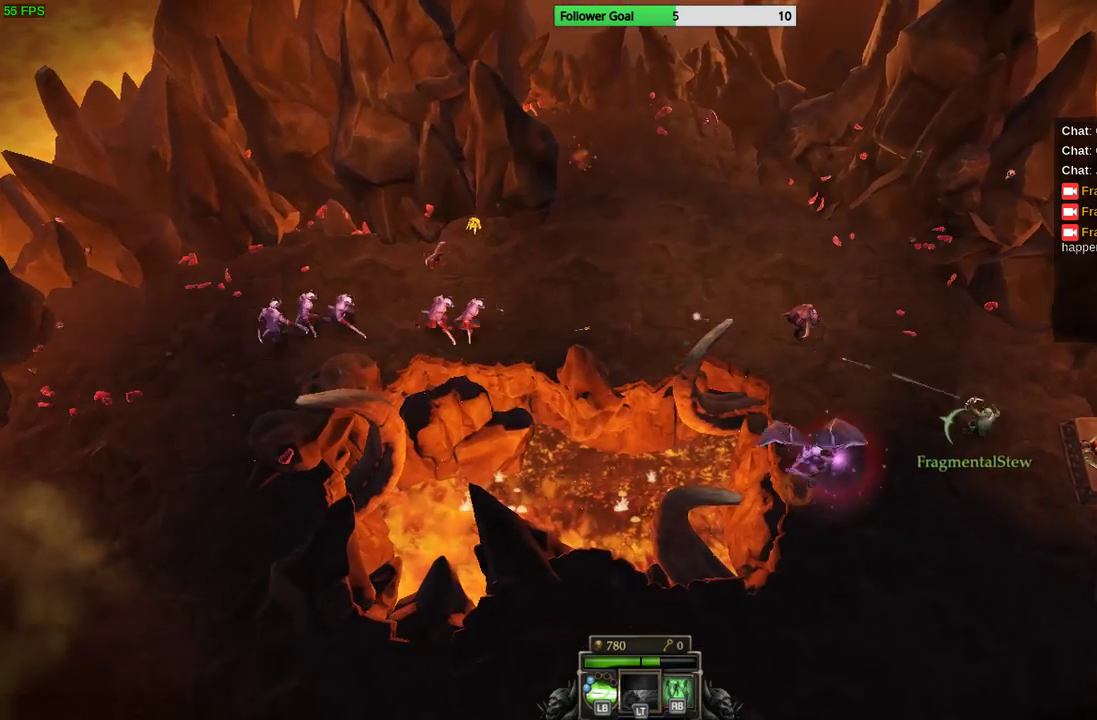
{"buttons": [], "left_stick": "down", "right_stick": "left", "events": []}
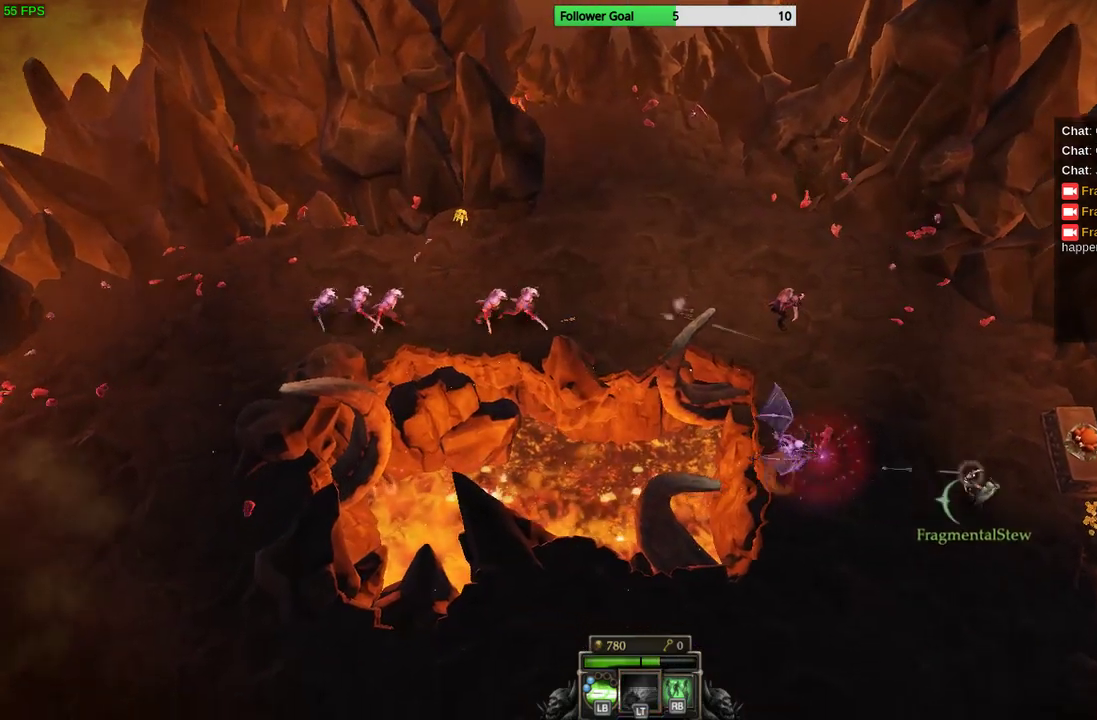
{"buttons": [], "left_stick": "down-left", "right_stick": "up-left", "events": [[233, "left_stick", "down-left"], [233, "right_stick", "up-left"]]}
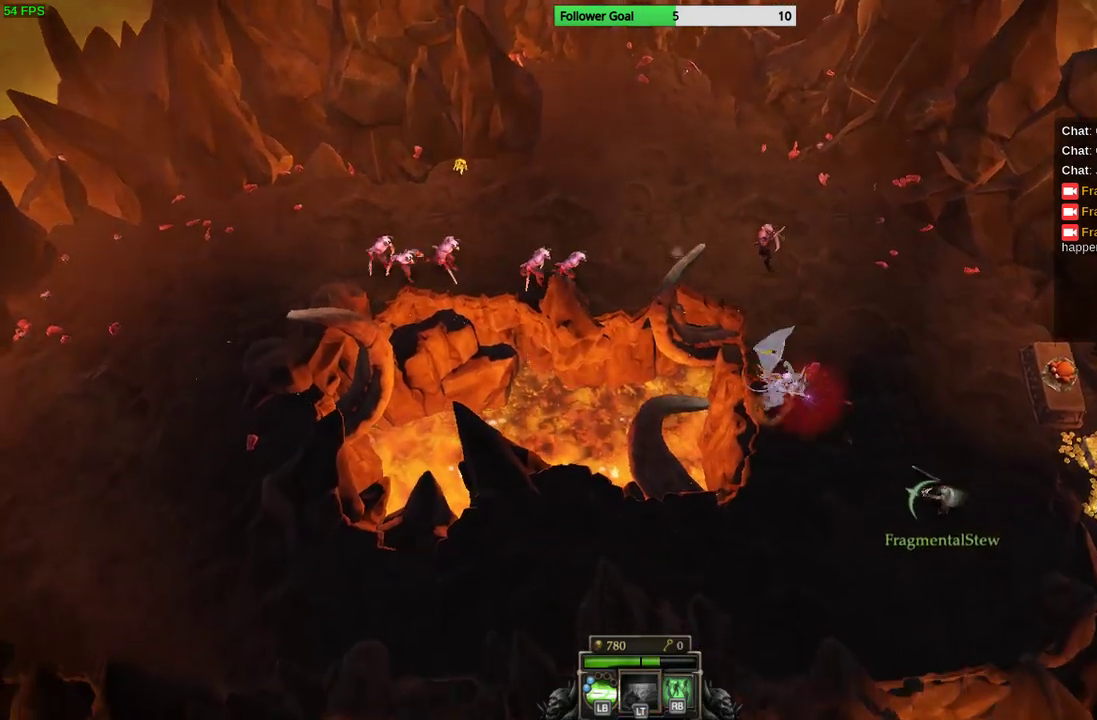
{"buttons": [], "left_stick": "up-left", "right_stick": "up", "events": [[333, "left_stick", "left"], [333, "right_stick", "up"], [500, "left_stick", "up-left"]]}
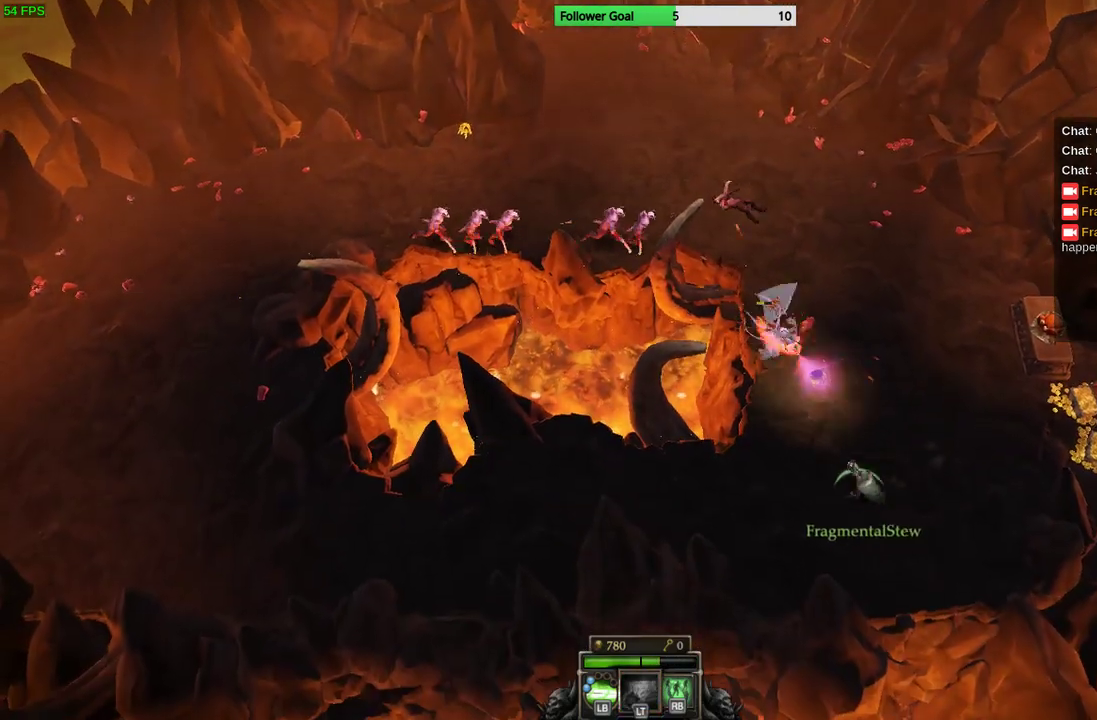
{"buttons": [], "left_stick": "up-right", "right_stick": "up-left", "events": [[167, "left_stick", "up-right"], [267, "right_stick", "up-left"]]}
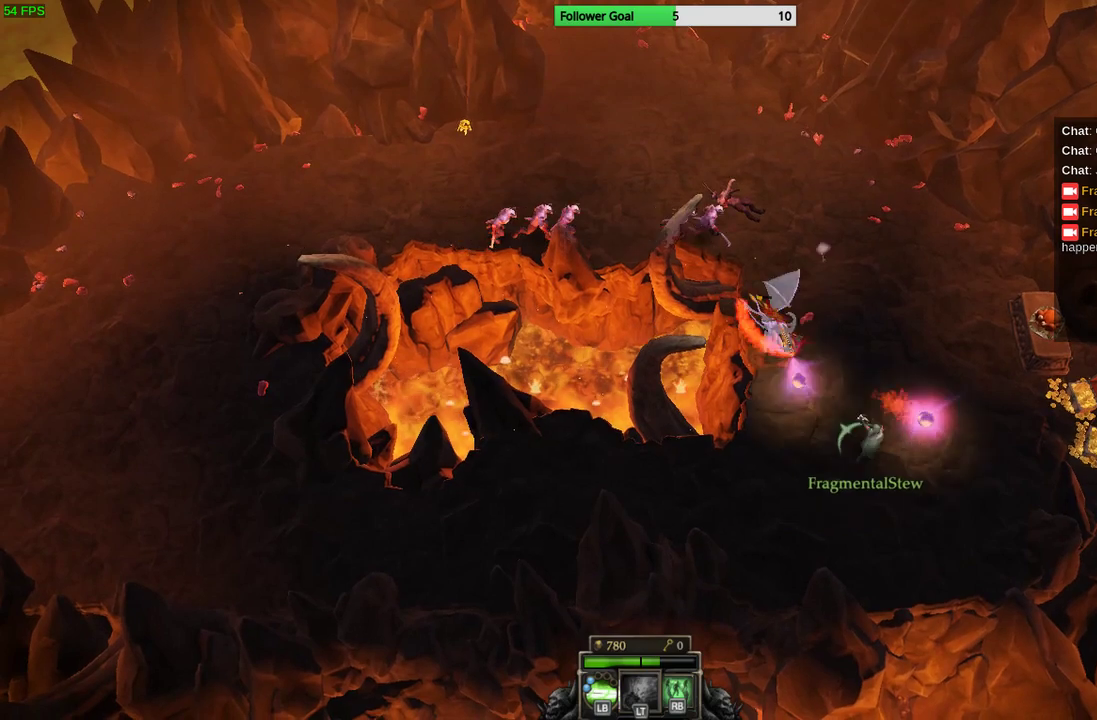
{"buttons": [], "left_stick": "down-left", "right_stick": "up", "events": [[67, "left_stick", "up-left"], [133, "left_stick", "left"], [233, "left_stick", "down-left"], [500, "right_stick", "up"]]}
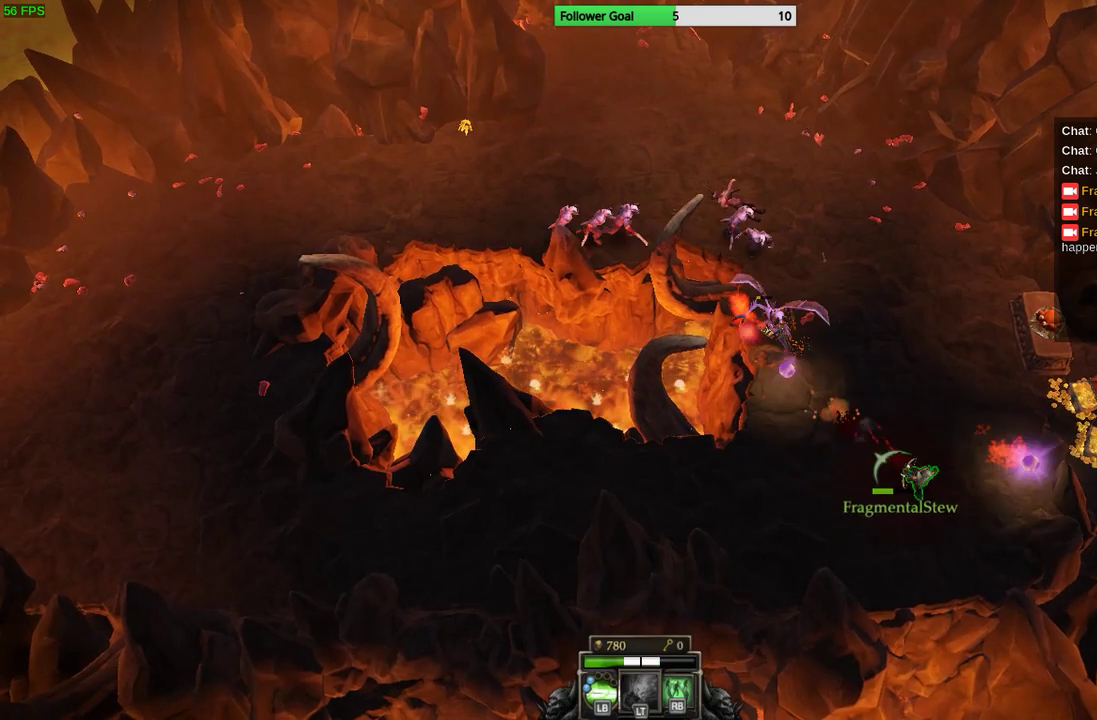
{"buttons": [], "left_stick": "down-left", "right_stick": "up", "events": []}